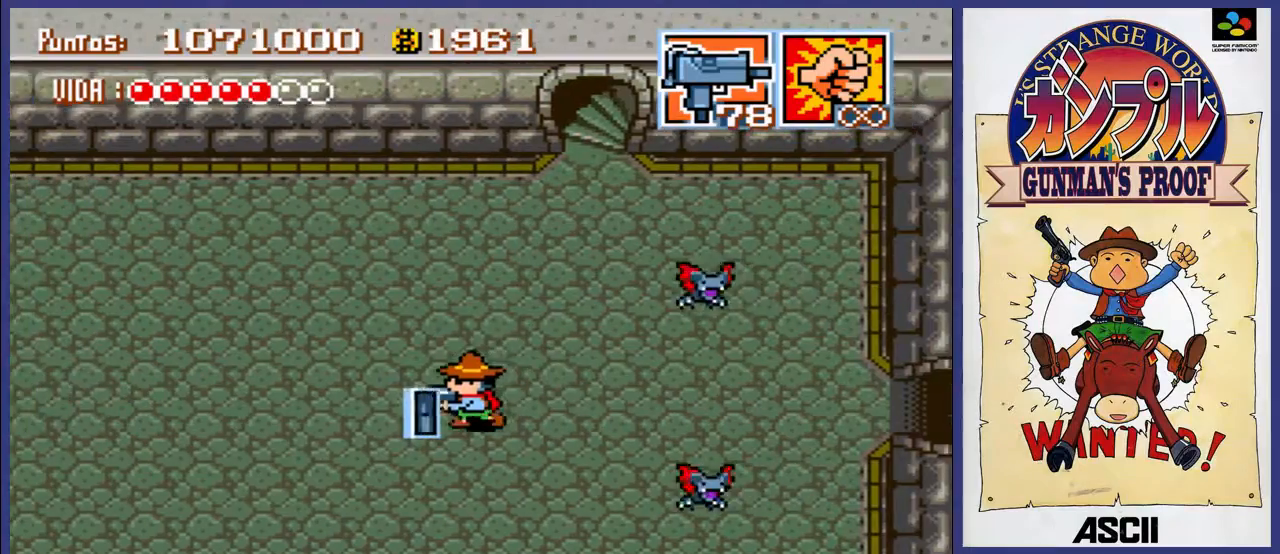
Gameplay with a controller (Nintendo layout); each line is a JSON object with the inputs held at the frame after it. "events" lists button and stick changes between this image and that frame as [ms after this image, input, new state], when the widget could be followed in between. Not read: L3 R3.
{"buttons": ["DPAD_LEFT"], "events": []}
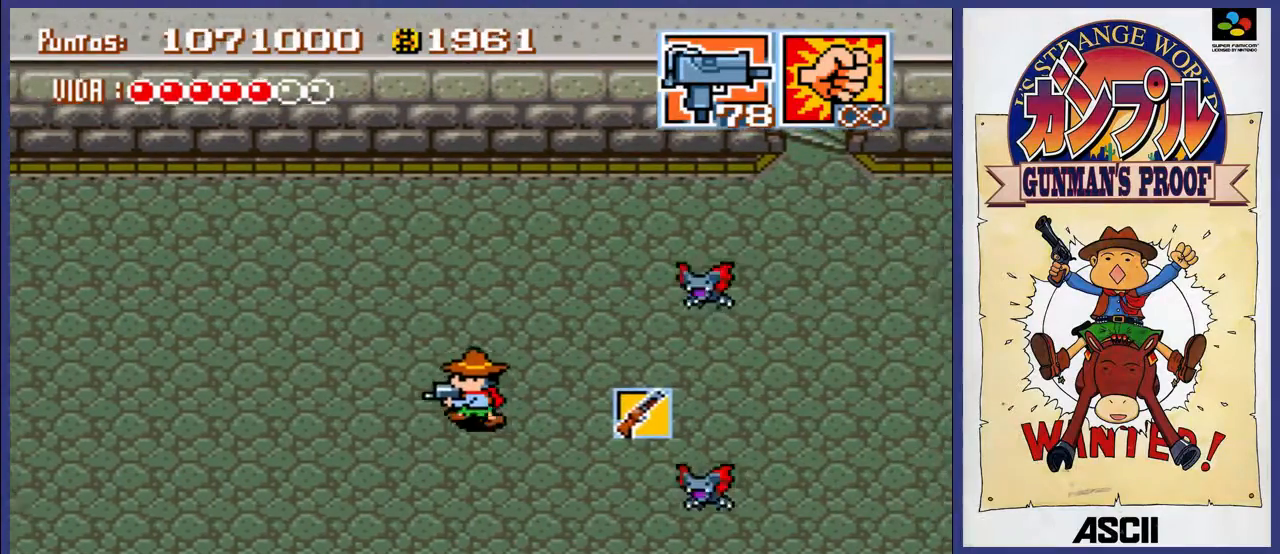
{"buttons": [], "events": [[67, "DPAD_LEFT", "up"], [167, "DPAD_RIGHT", "down"], [400, "DPAD_RIGHT", "up"]]}
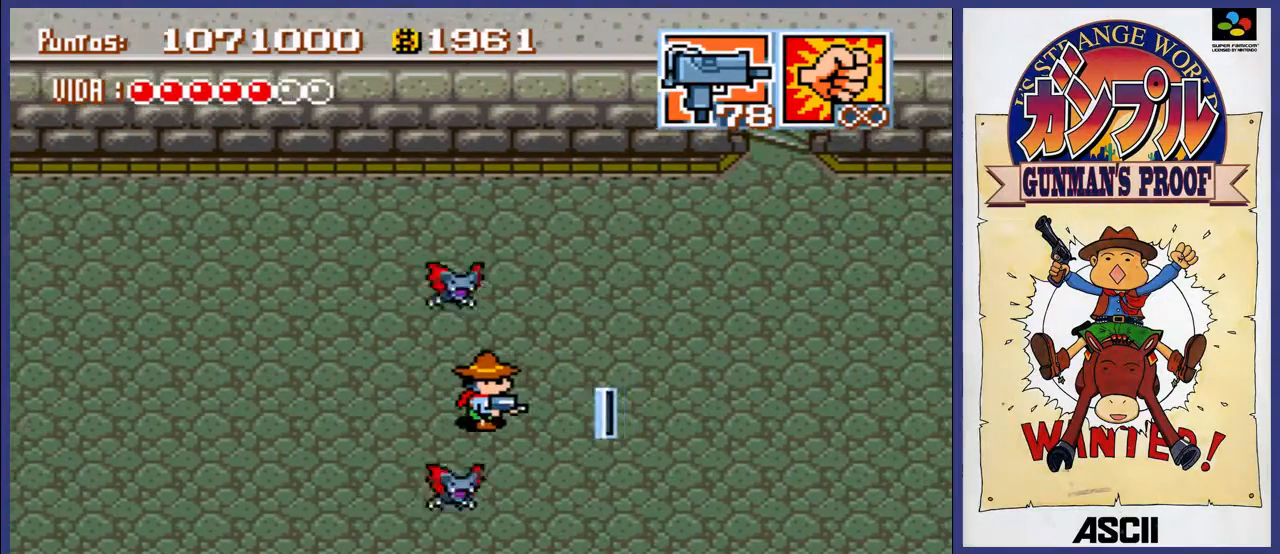
{"buttons": [], "events": [[183, "DPAD_RIGHT", "down"], [283, "DPAD_RIGHT", "up"]]}
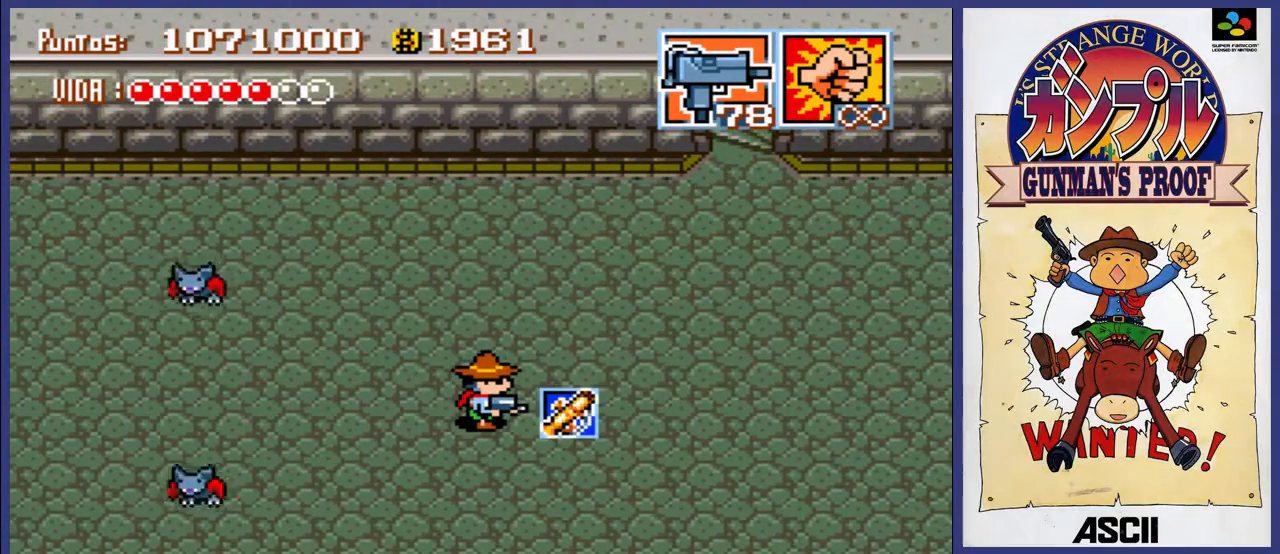
{"buttons": [], "events": []}
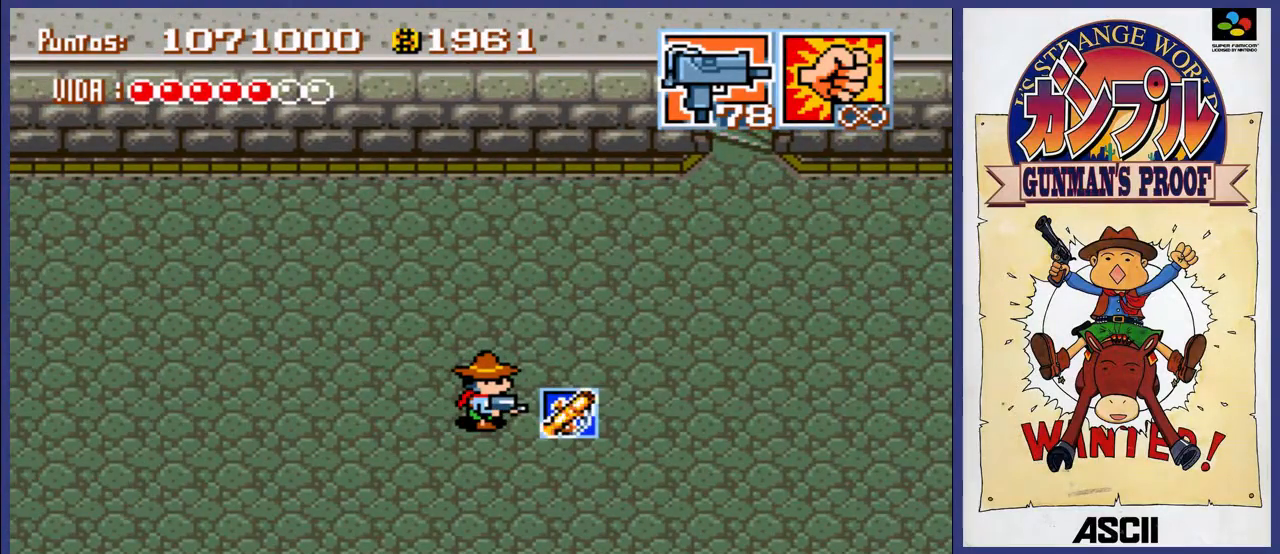
{"buttons": [], "events": []}
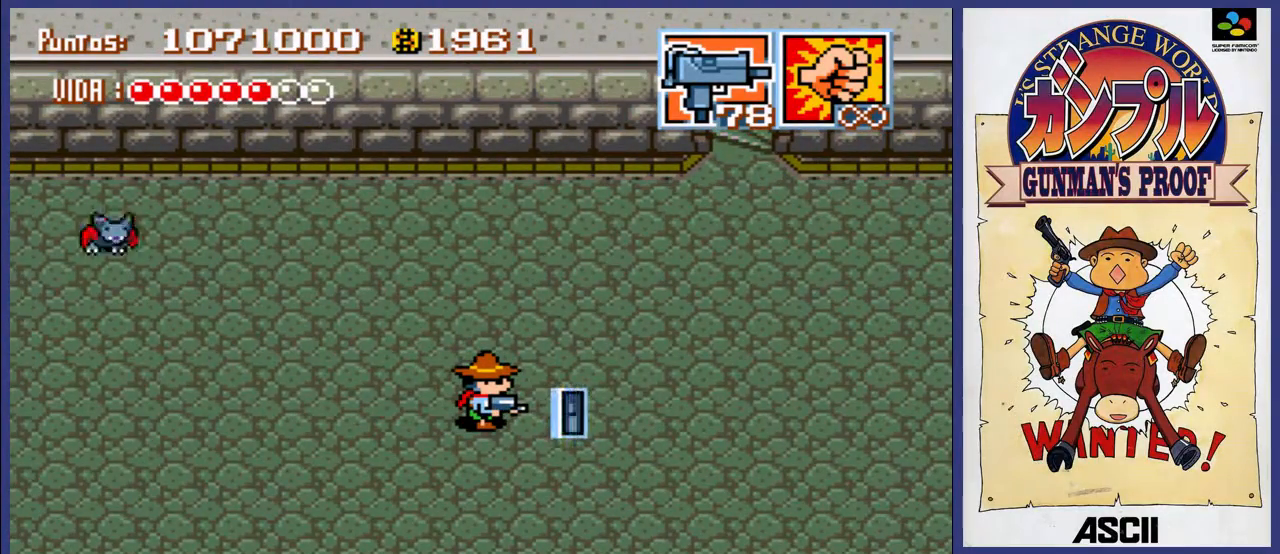
{"buttons": ["DPAD_DOWN", "DPAD_RIGHT"], "events": [[433, "DPAD_RIGHT", "down"], [500, "DPAD_DOWN", "down"]]}
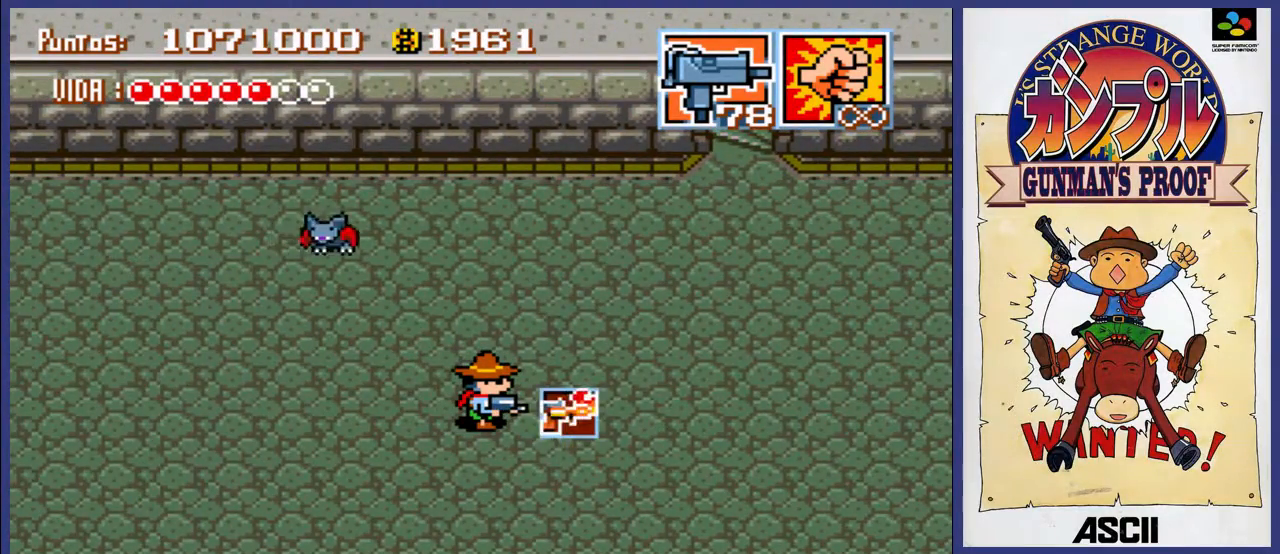
{"buttons": ["DPAD_LEFT"], "events": [[100, "DPAD_DOWN", "up"], [333, "DPAD_RIGHT", "up"], [400, "DPAD_LEFT", "down"]]}
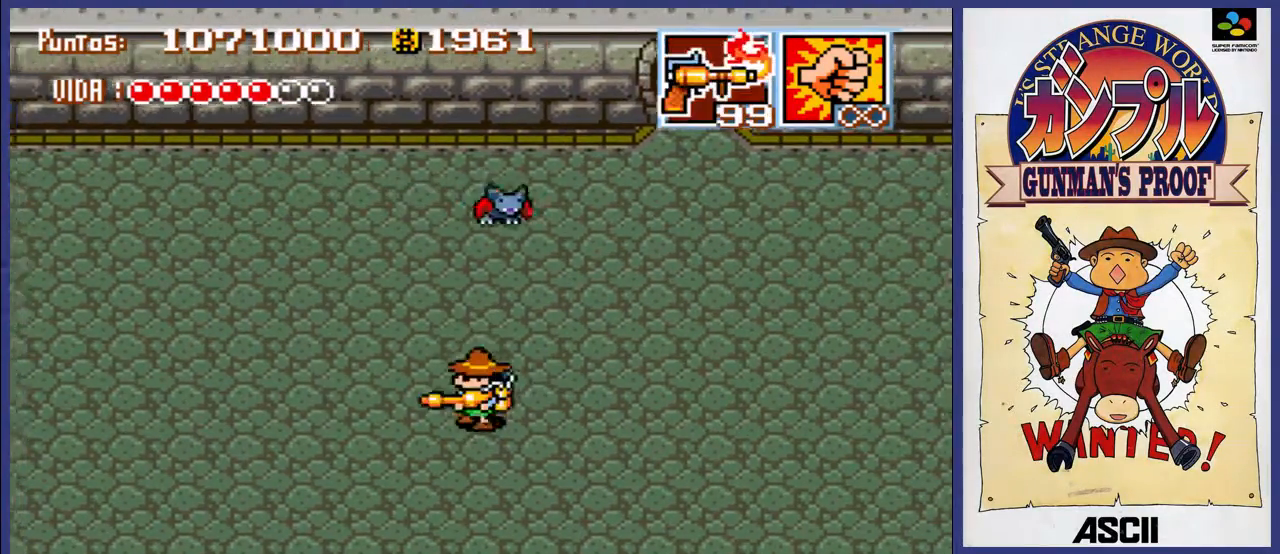
{"buttons": ["DPAD_LEFT"], "events": []}
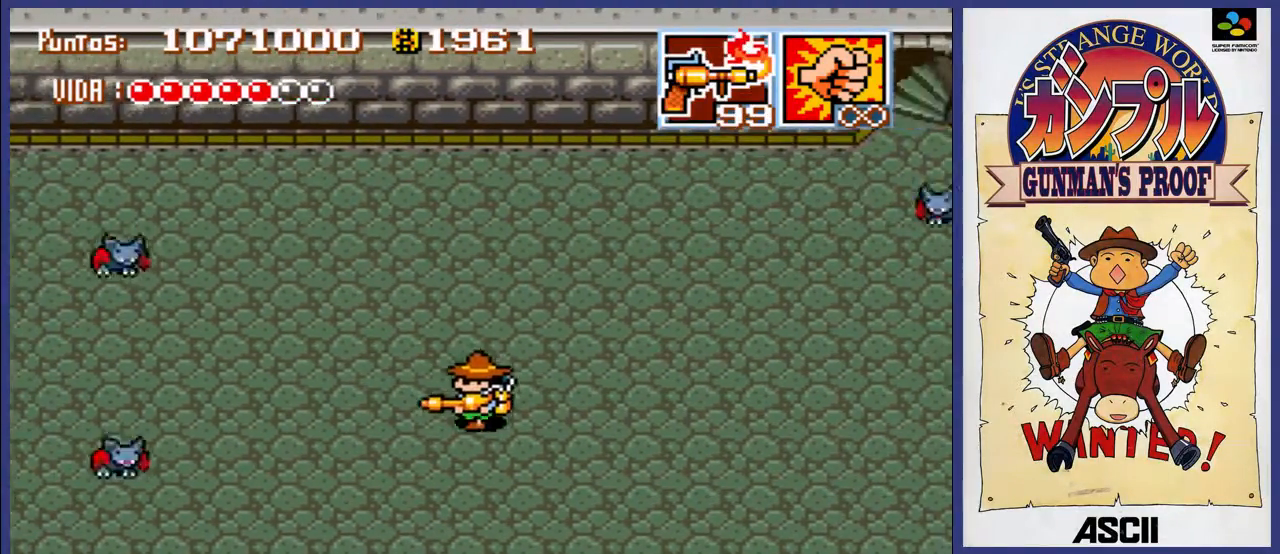
{"buttons": ["DPAD_LEFT"], "events": []}
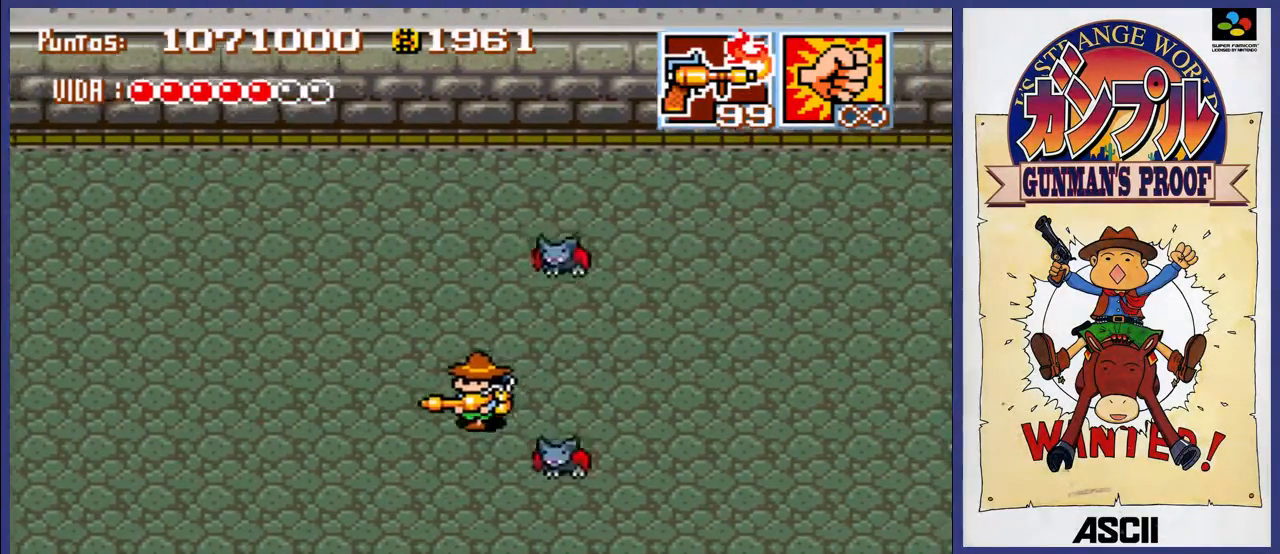
{"buttons": ["DPAD_LEFT"], "events": []}
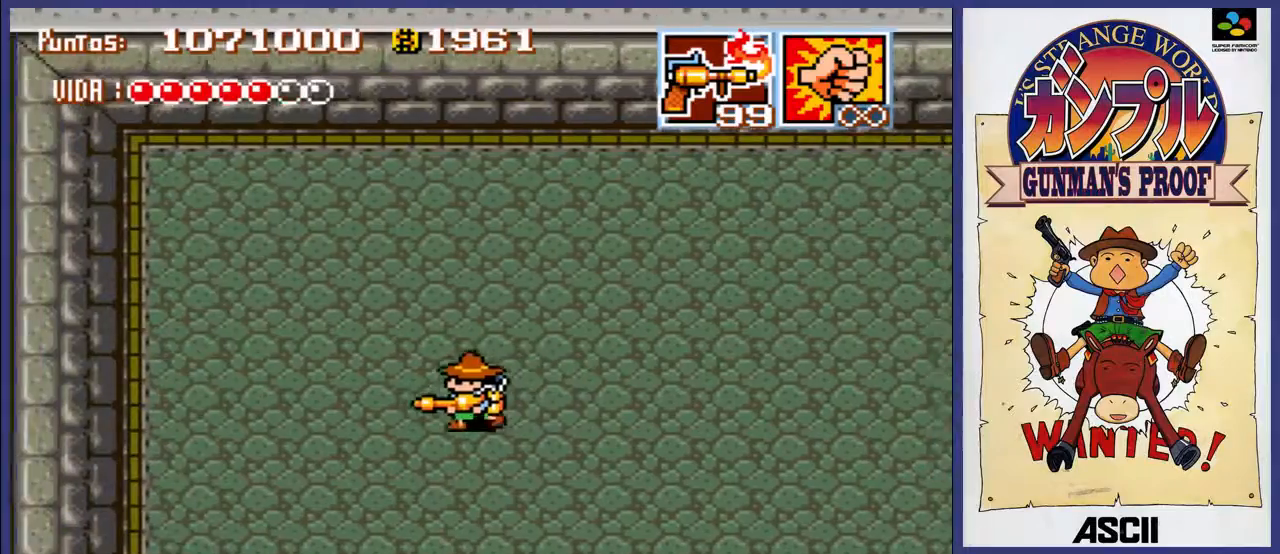
{"buttons": ["DPAD_UP", "DPAD_RIGHT"], "events": [[150, "DPAD_LEFT", "up"], [217, "DPAD_RIGHT", "down"], [317, "DPAD_UP", "down"]]}
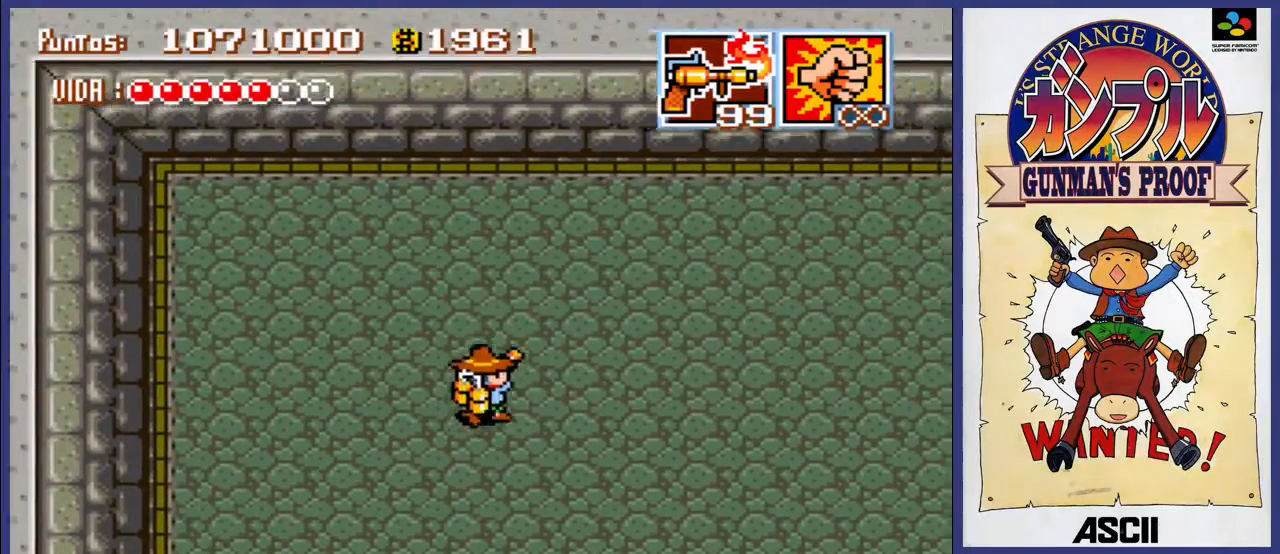
{"buttons": ["DPAD_RIGHT"], "events": [[483, "DPAD_UP", "up"]]}
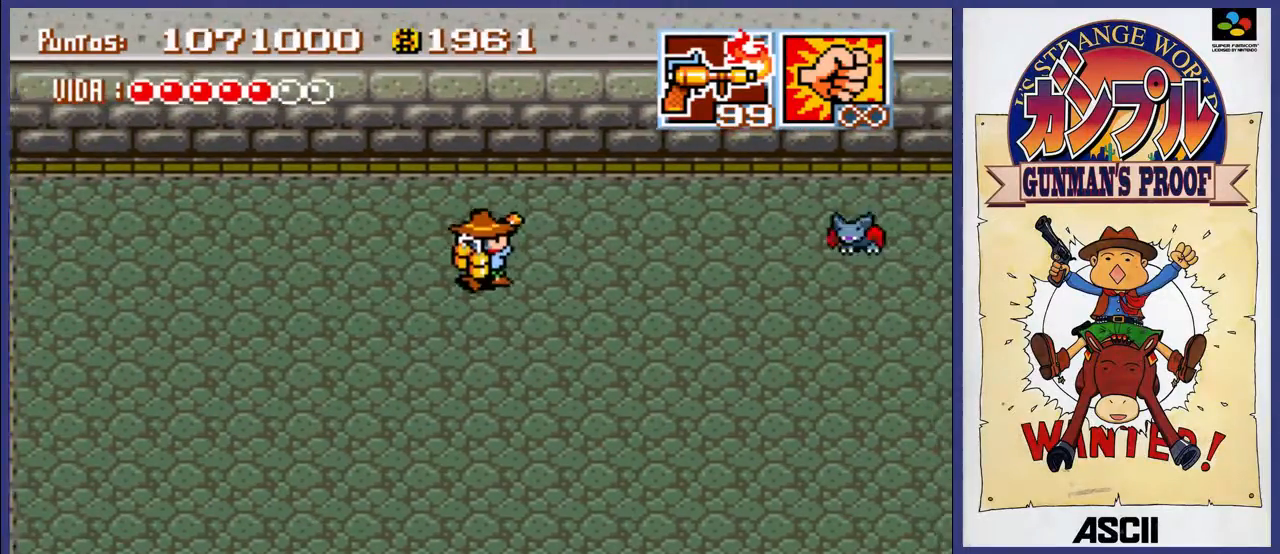
{"buttons": ["A"], "events": [[183, "A", "down"], [250, "DPAD_RIGHT", "up"]]}
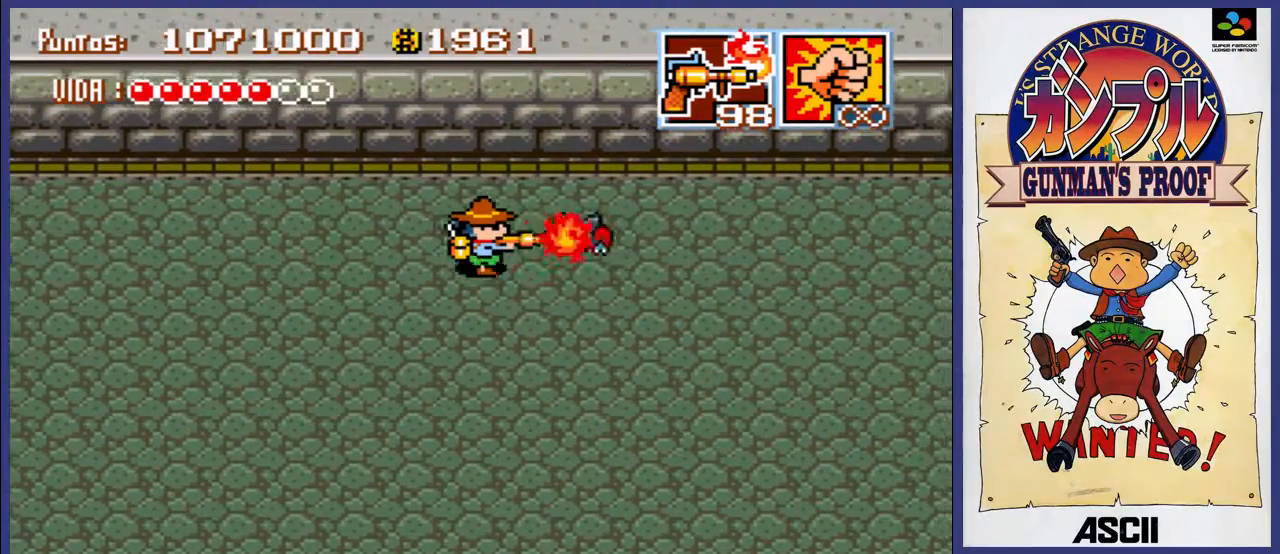
{"buttons": ["DPAD_RIGHT"], "events": [[233, "A", "up"], [433, "DPAD_RIGHT", "down"]]}
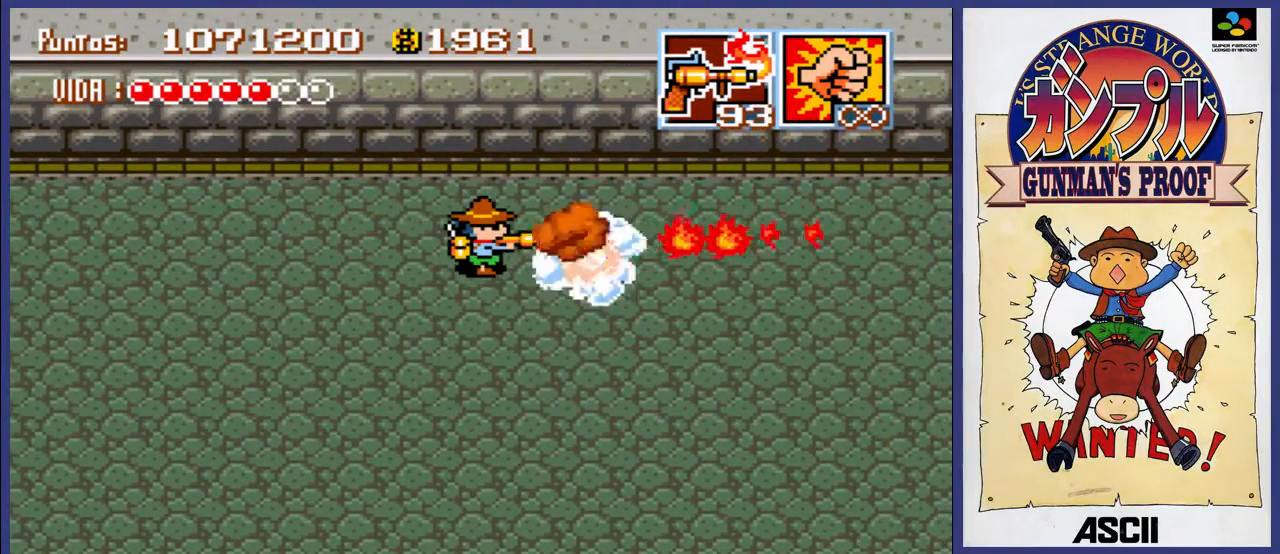
{"buttons": ["DPAD_RIGHT"], "events": []}
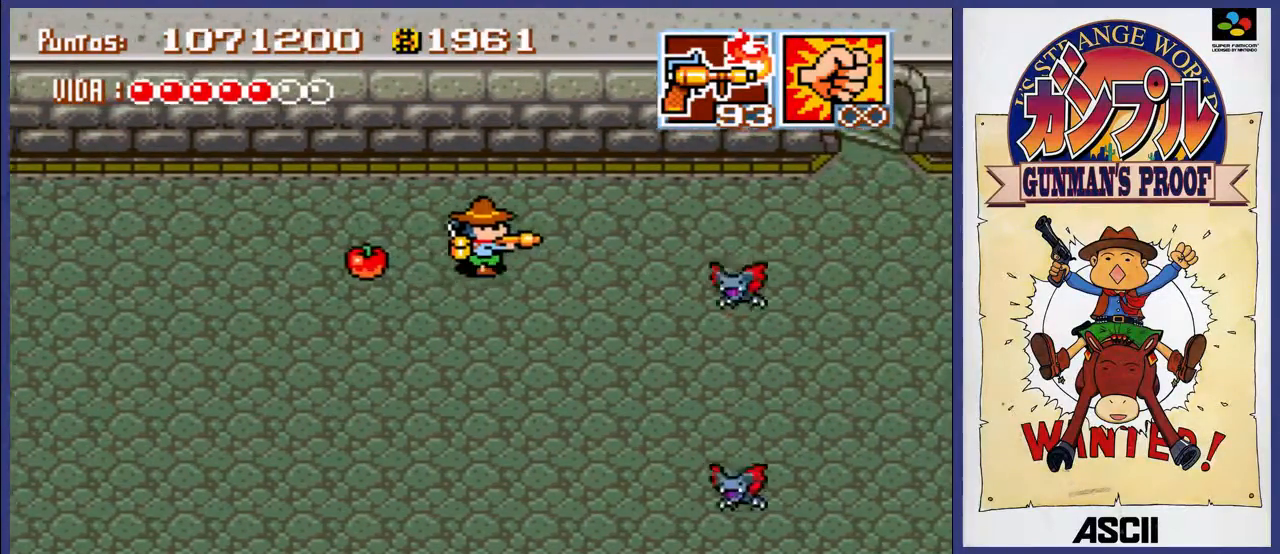
{"buttons": [], "events": [[67, "DPAD_RIGHT", "up"], [67, "DPAD_UP", "down"], [250, "DPAD_RIGHT", "down"], [283, "DPAD_UP", "up"], [350, "DPAD_DOWN", "down"], [350, "DPAD_RIGHT", "up"], [417, "DPAD_DOWN", "up"], [450, "DPAD_LEFT", "down"], [483, "DPAD_LEFT", "up"]]}
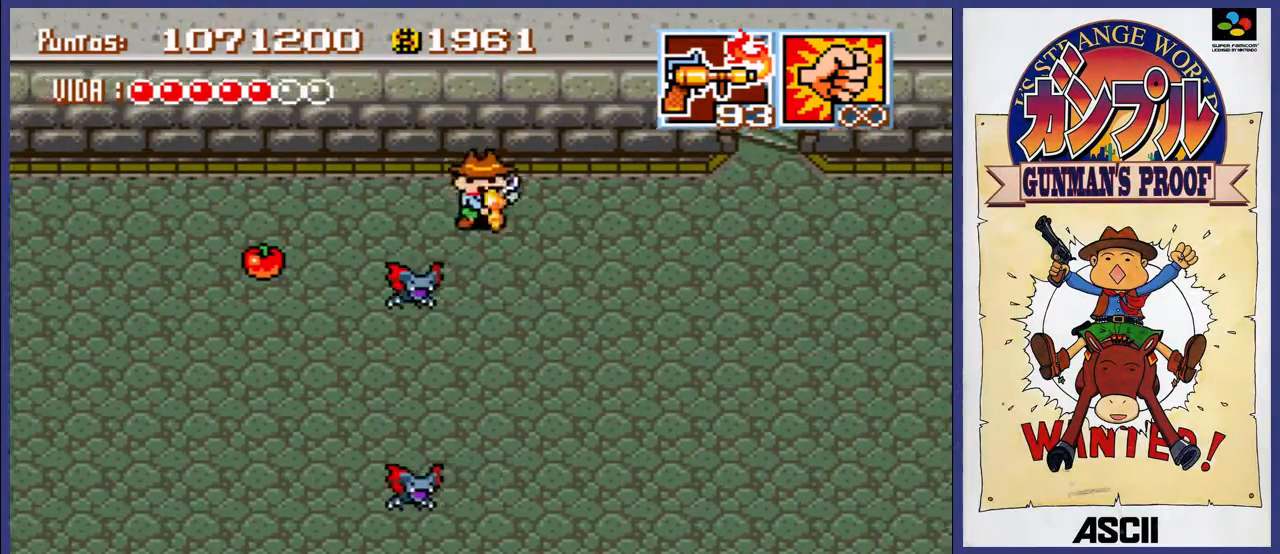
{"buttons": ["DPAD_LEFT"], "events": [[183, "DPAD_LEFT", "down"], [317, "DPAD_DOWN", "down"], [483, "DPAD_DOWN", "up"]]}
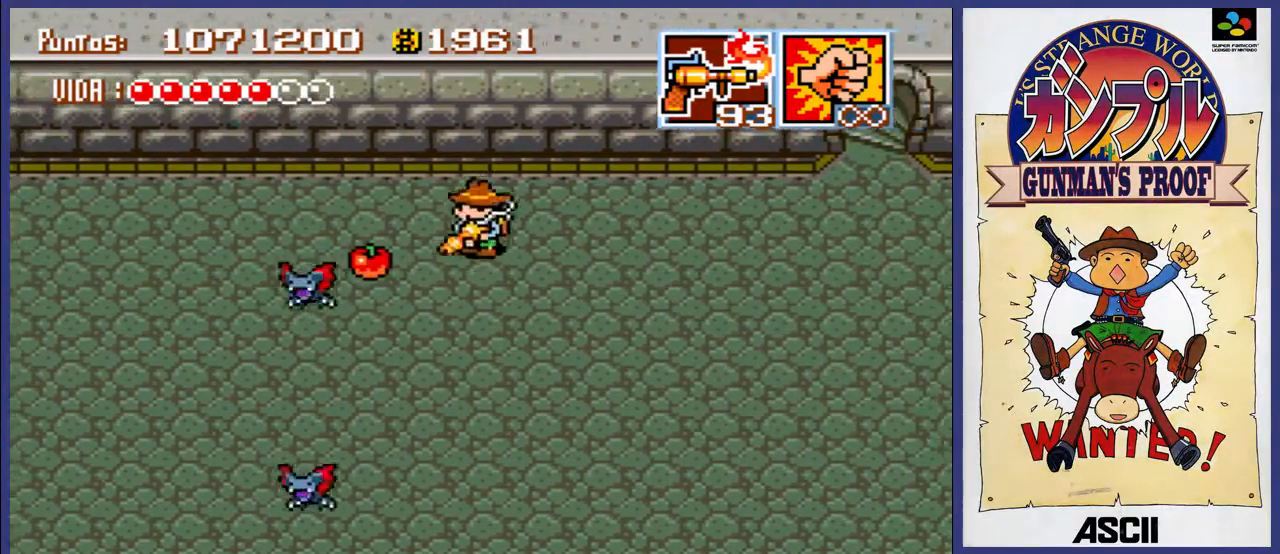
{"buttons": ["DPAD_RIGHT"], "events": [[117, "DPAD_DOWN", "down"], [183, "DPAD_DOWN", "up"], [317, "DPAD_LEFT", "up"], [450, "DPAD_RIGHT", "down"]]}
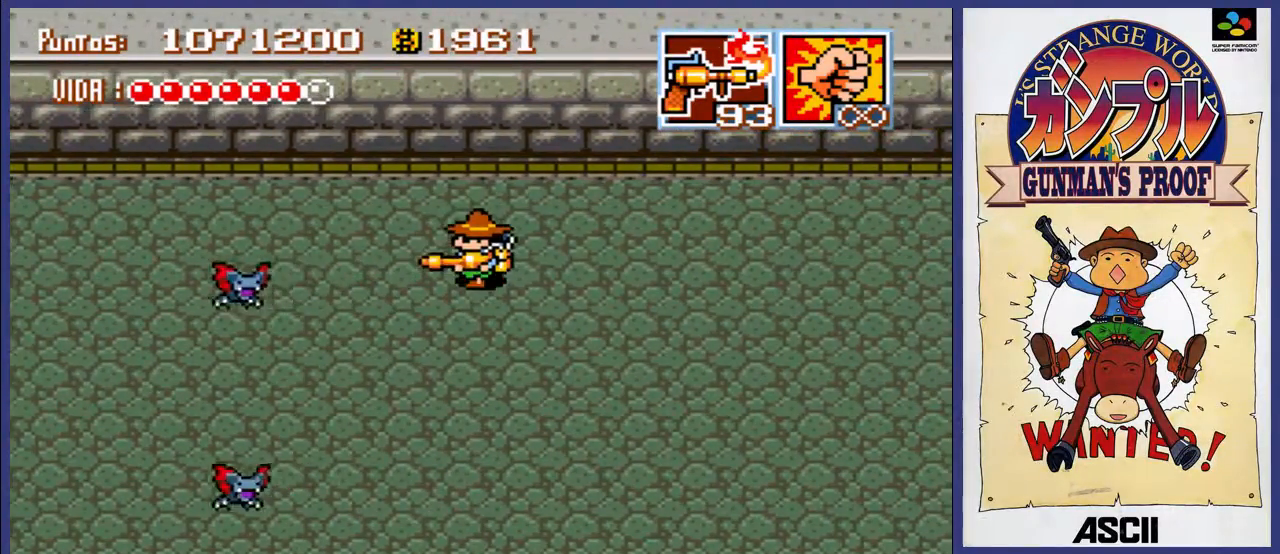
{"buttons": ["DPAD_RIGHT"], "events": []}
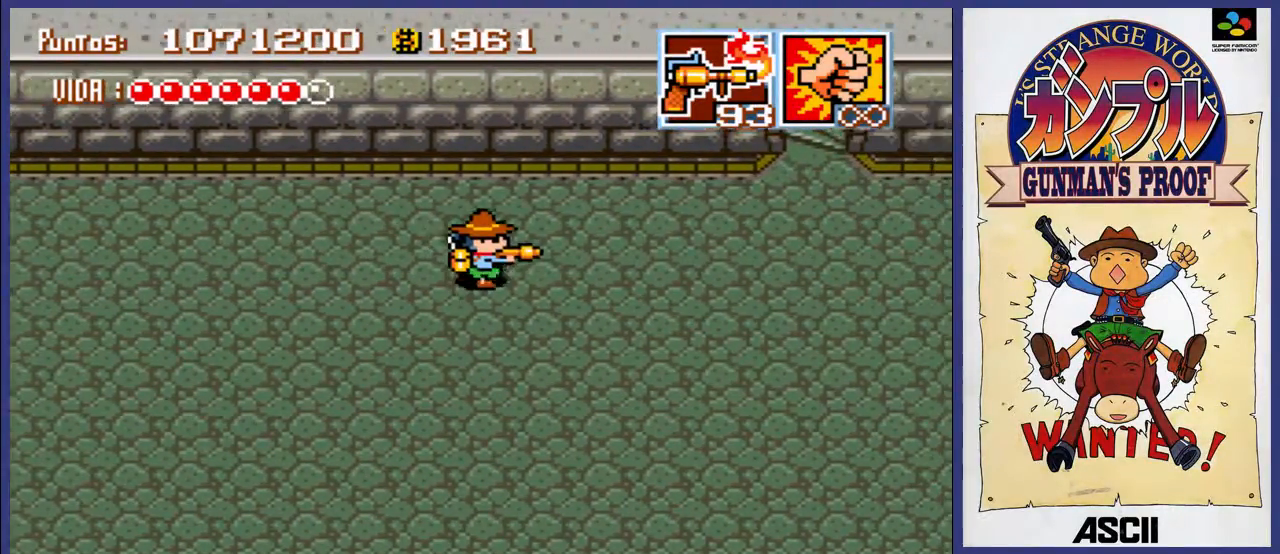
{"buttons": [], "events": [[433, "DPAD_RIGHT", "up"]]}
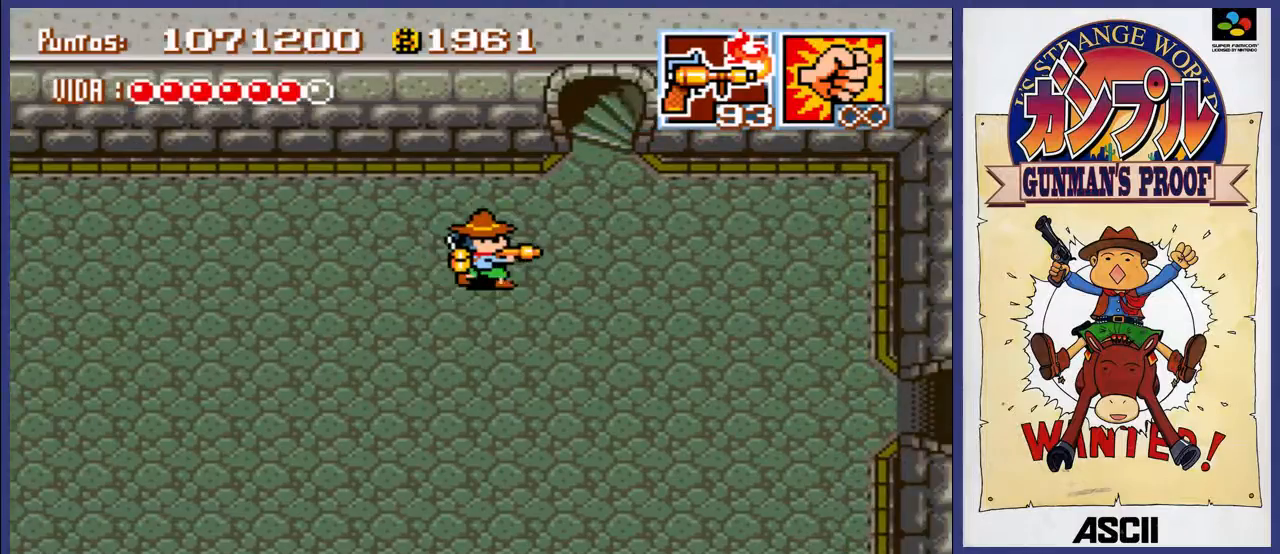
{"buttons": ["DPAD_LEFT"], "events": [[33, "DPAD_LEFT", "down"]]}
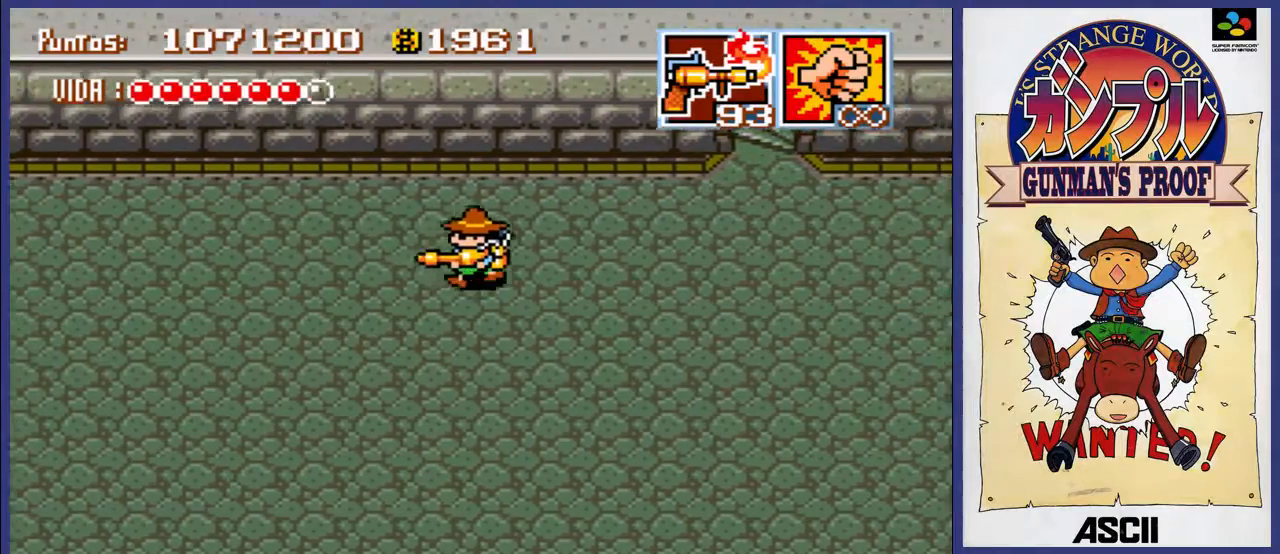
{"buttons": [], "events": [[267, "DPAD_LEFT", "up"]]}
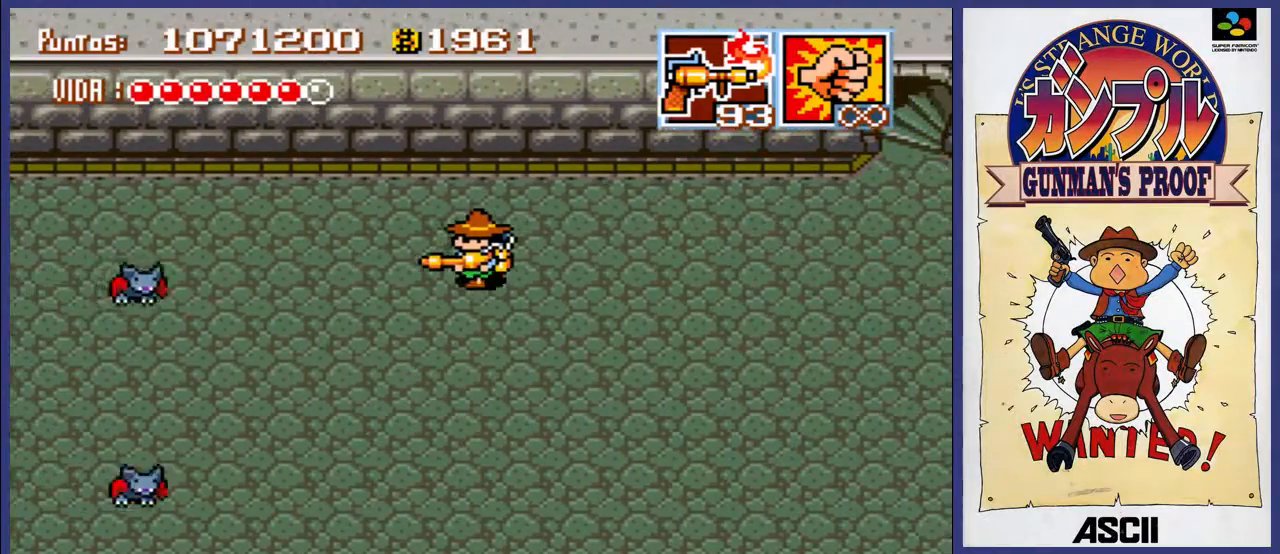
{"buttons": ["A"], "events": [[250, "A", "down"]]}
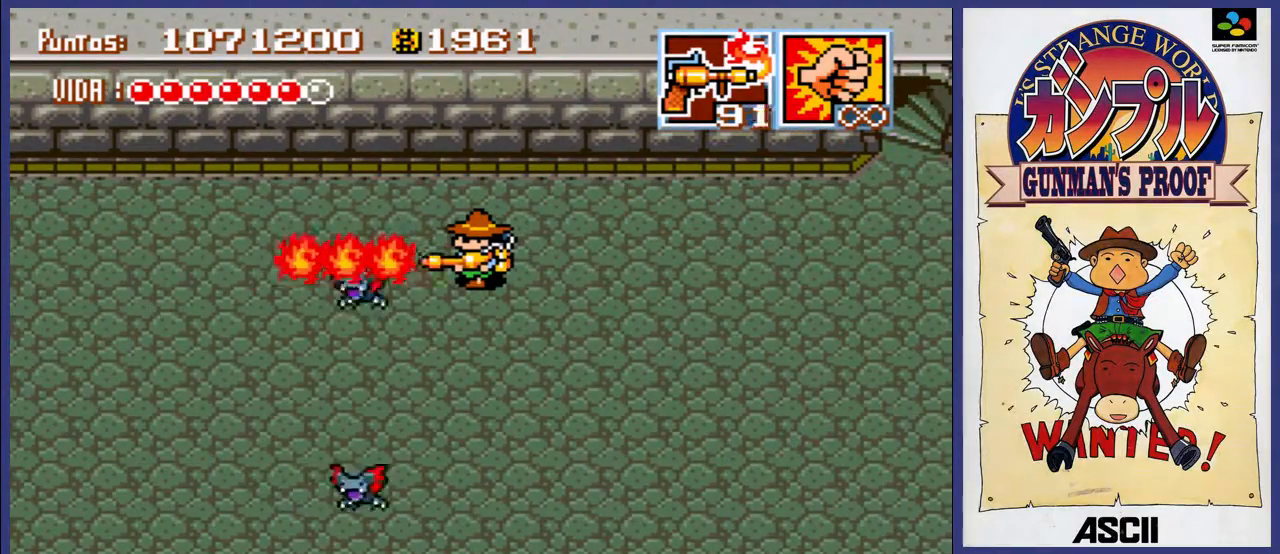
{"buttons": [], "events": [[417, "A", "up"]]}
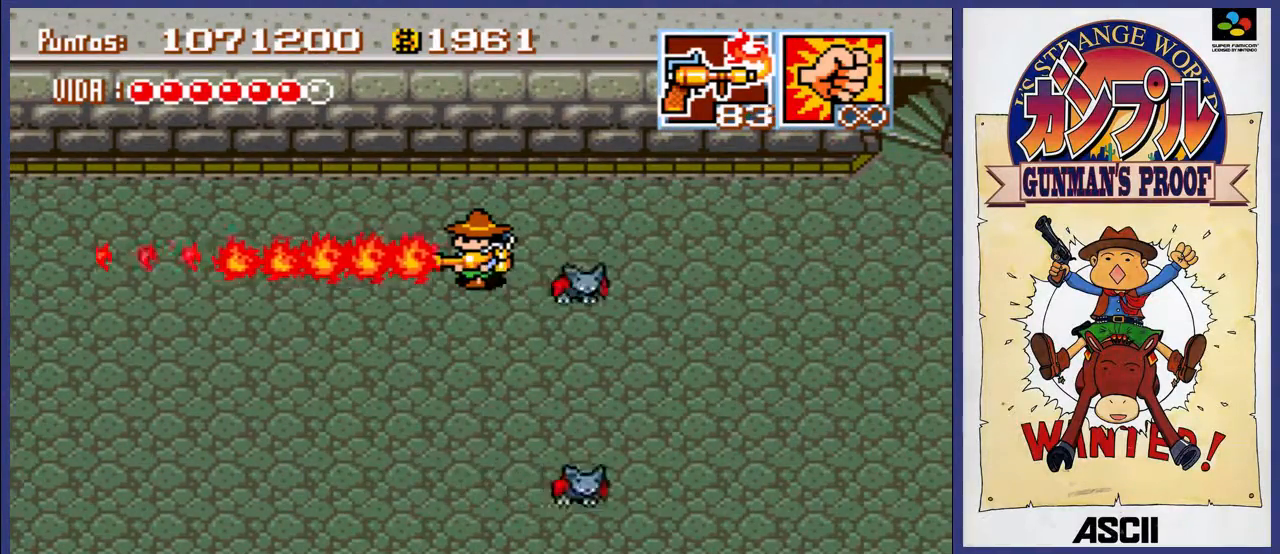
{"buttons": ["DPAD_RIGHT"], "events": [[117, "DPAD_RIGHT", "down"]]}
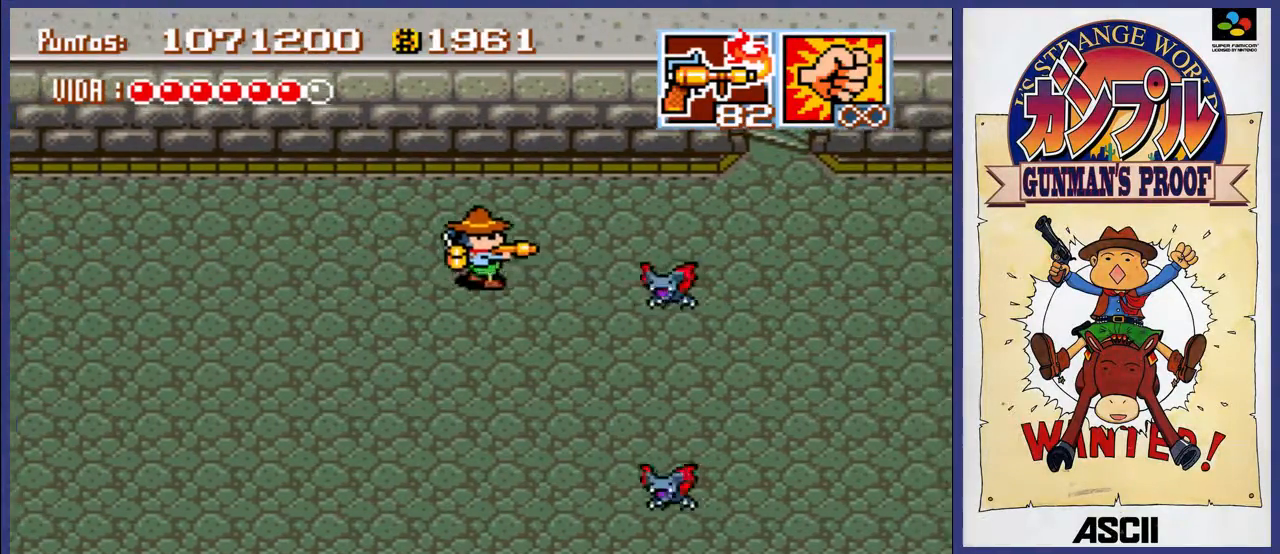
{"buttons": ["DPAD_RIGHT"], "events": [[33, "A", "down"], [300, "DPAD_DOWN", "down"], [367, "A", "up"], [500, "DPAD_DOWN", "up"]]}
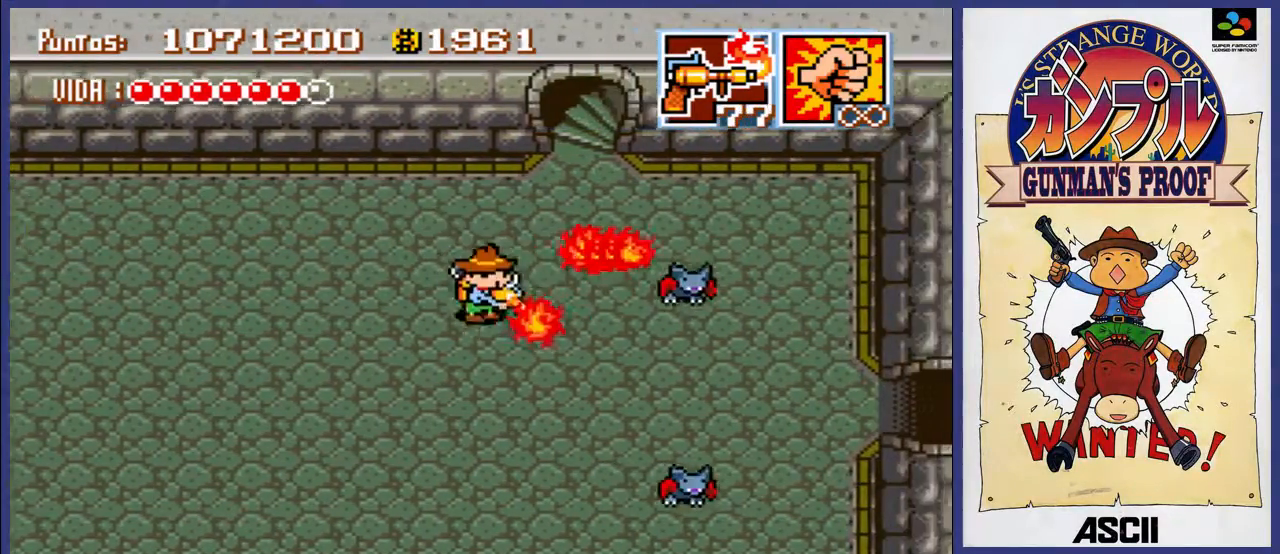
{"buttons": ["DPAD_LEFT"], "events": [[167, "DPAD_RIGHT", "up"], [167, "DPAD_UP", "down"], [300, "DPAD_LEFT", "down"], [400, "DPAD_UP", "up"]]}
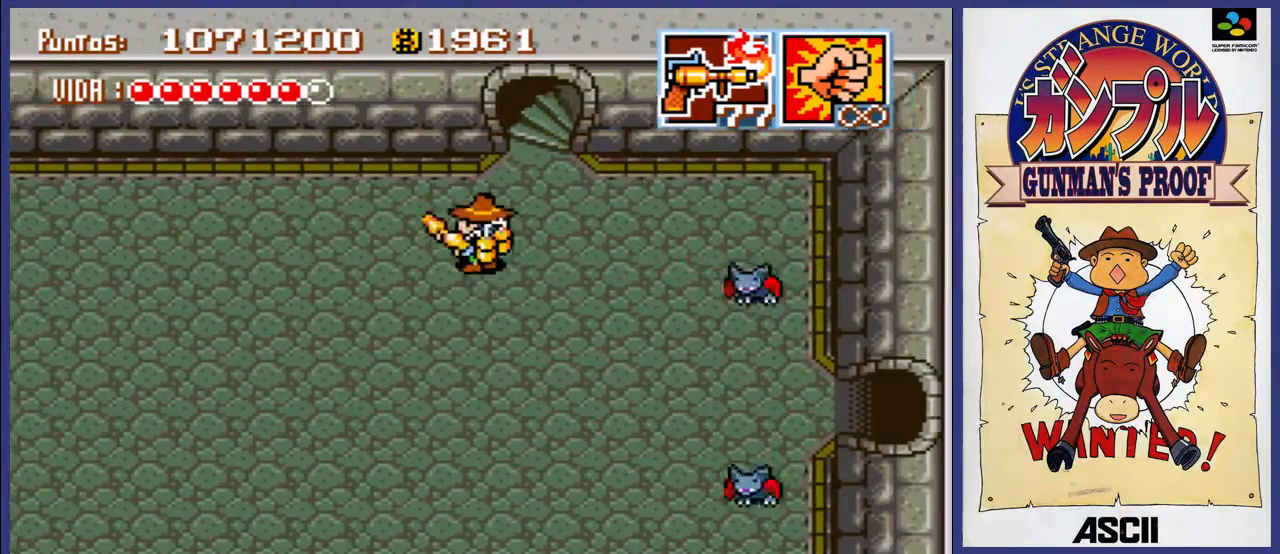
{"buttons": ["DPAD_DOWN"], "events": [[100, "DPAD_DOWN", "down"], [100, "DPAD_LEFT", "up"], [267, "DPAD_DOWN", "up"], [267, "DPAD_LEFT", "down"], [400, "DPAD_DOWN", "down"], [400, "DPAD_LEFT", "up"]]}